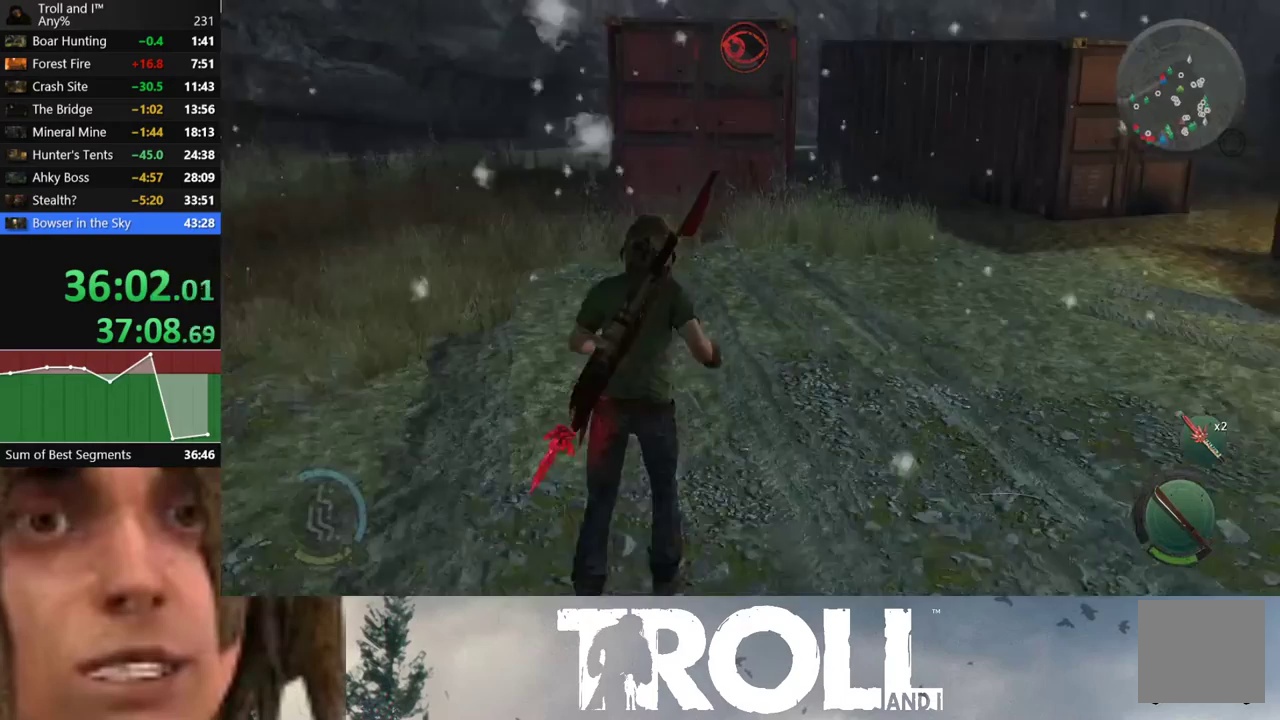
Gameplay with a controller (Xbox layout); each line is a JSON object with the inputs held at the frame after it. "events" lists button and stick changes between this image and that frame as [ms after this image, input, new state], when the widget could be followed in between.
{"buttons": [], "left_stick": "up", "right_stick": "center", "events": [[400, "L1", "up"]]}
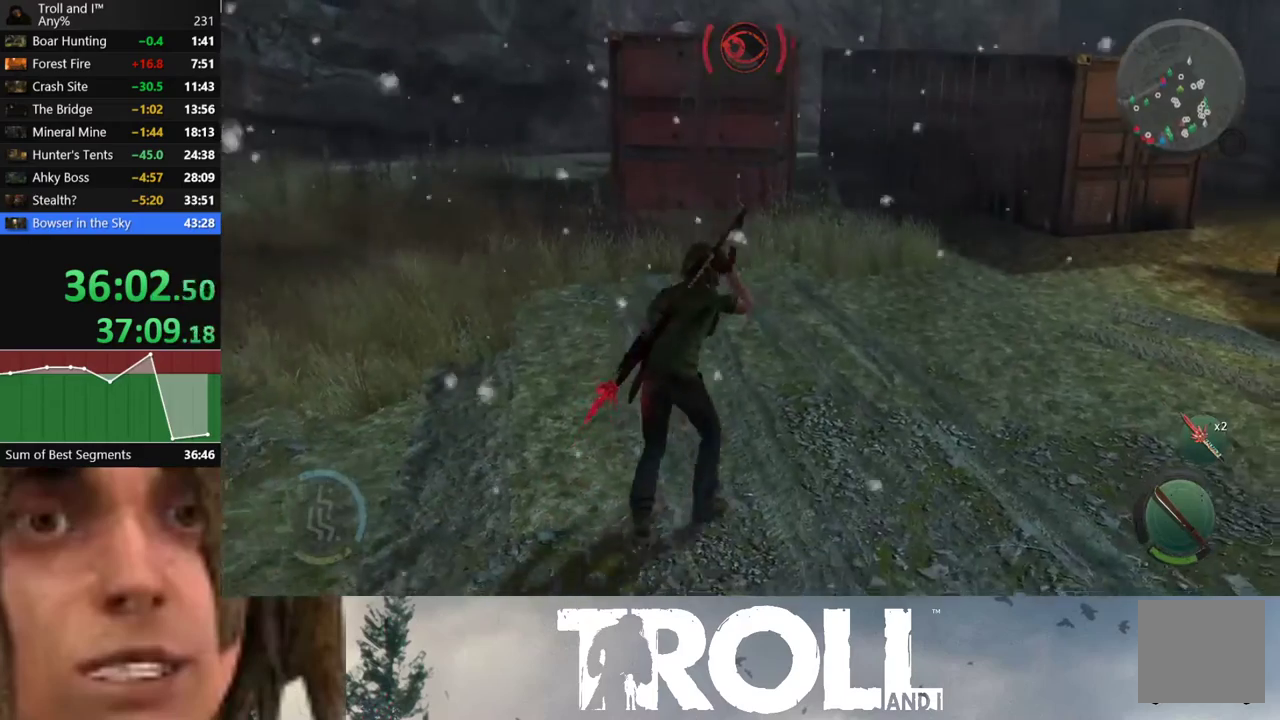
{"buttons": [], "left_stick": "up", "right_stick": "center", "events": []}
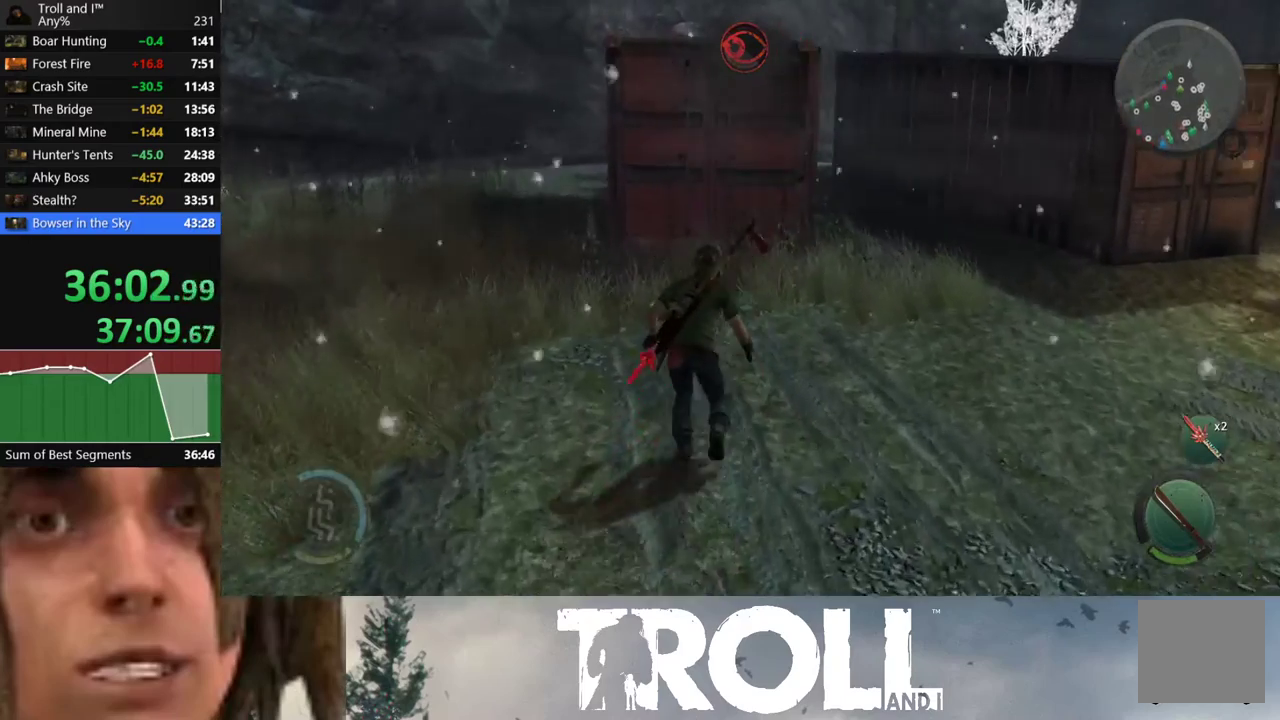
{"buttons": [], "left_stick": "center", "right_stick": "center", "events": [[167, "left_stick", "up-left"], [234, "left_stick", "center"], [267, "B", "down"], [367, "B", "up"]]}
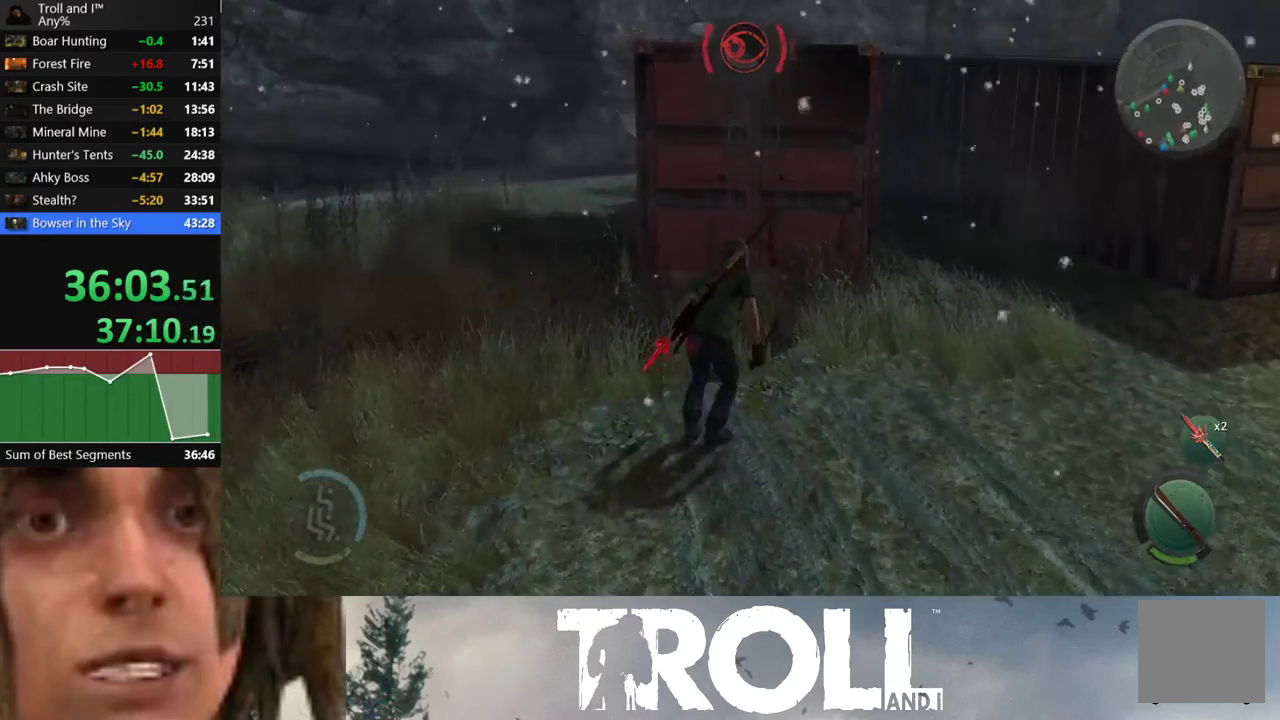
{"buttons": [], "left_stick": "center", "right_stick": "center", "events": [[167, "B", "down"], [300, "B", "up"]]}
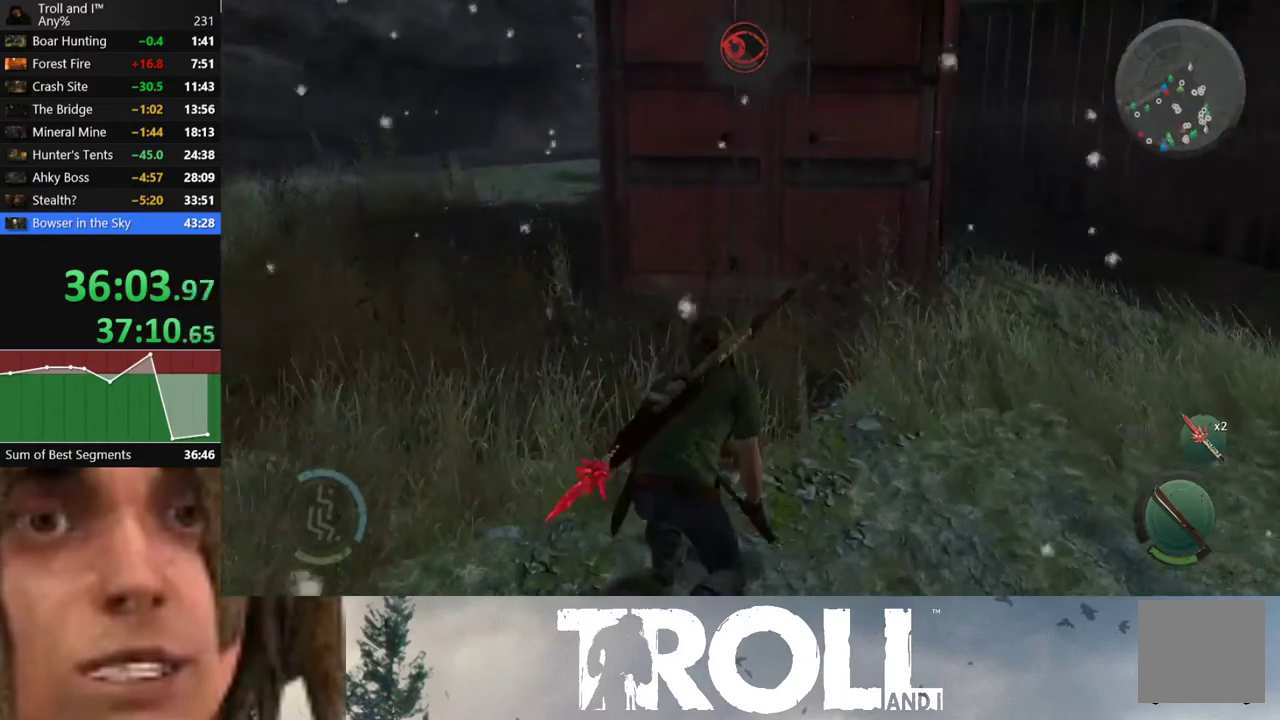
{"buttons": ["L1"], "left_stick": "up", "right_stick": "center", "events": [[34, "R1", "down"], [100, "R1", "up"], [201, "right_stick", "left"], [267, "left_stick", "up-left"], [334, "L1", "down"], [334, "right_stick", "down-left"], [367, "left_stick", "up"], [401, "right_stick", "center"]]}
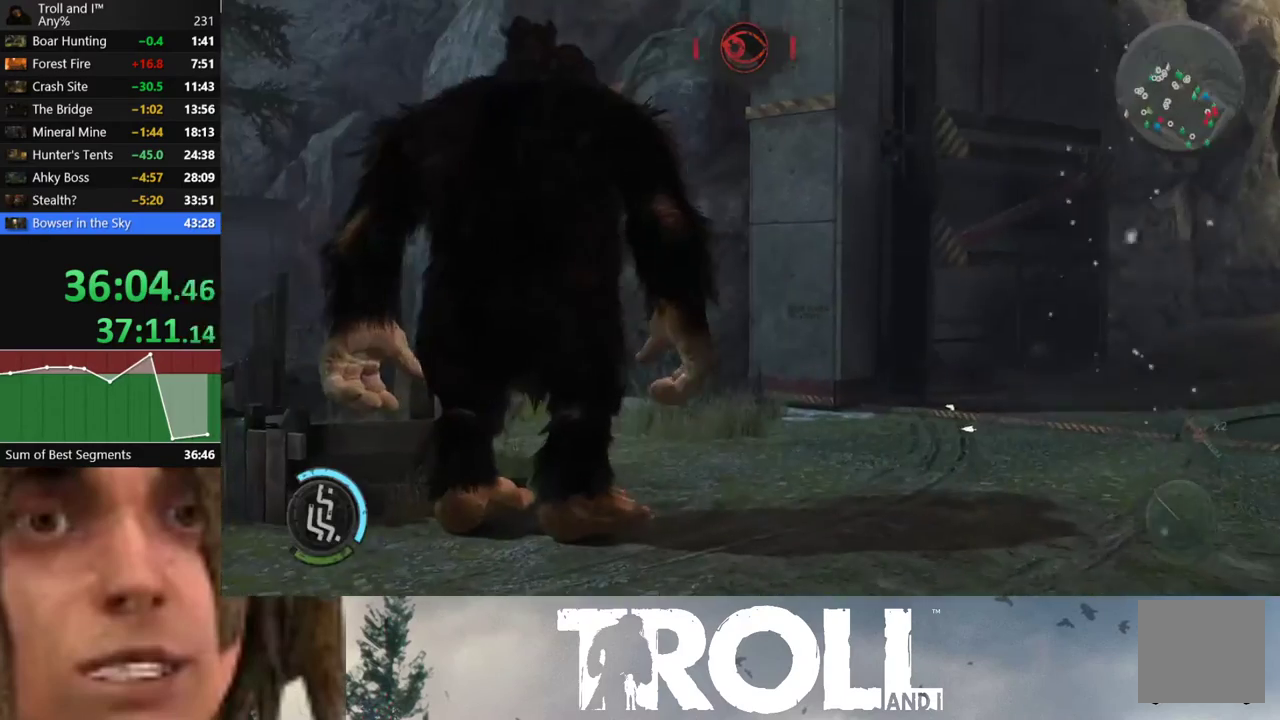
{"buttons": [], "left_stick": "down-left", "right_stick": "left", "events": [[67, "left_stick", "right"], [67, "right_stick", "down-right"], [100, "L1", "up"], [133, "left_stick", "down-right"], [200, "right_stick", "right"], [300, "left_stick", "down"], [300, "right_stick", "left"], [467, "left_stick", "down-left"]]}
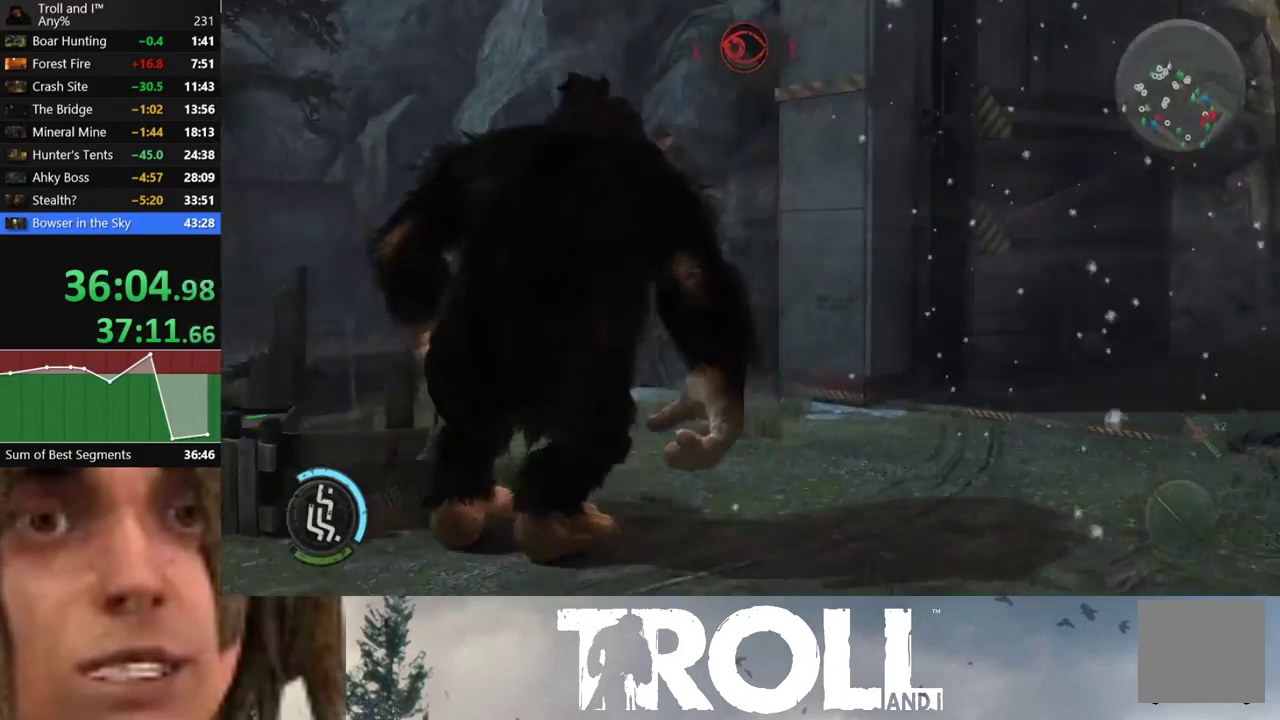
{"buttons": ["L1"], "left_stick": "up", "right_stick": "up-left", "events": [[100, "L1", "down"], [100, "left_stick", "left"], [267, "left_stick", "up-left"], [367, "right_stick", "up-left"], [401, "left_stick", "up"]]}
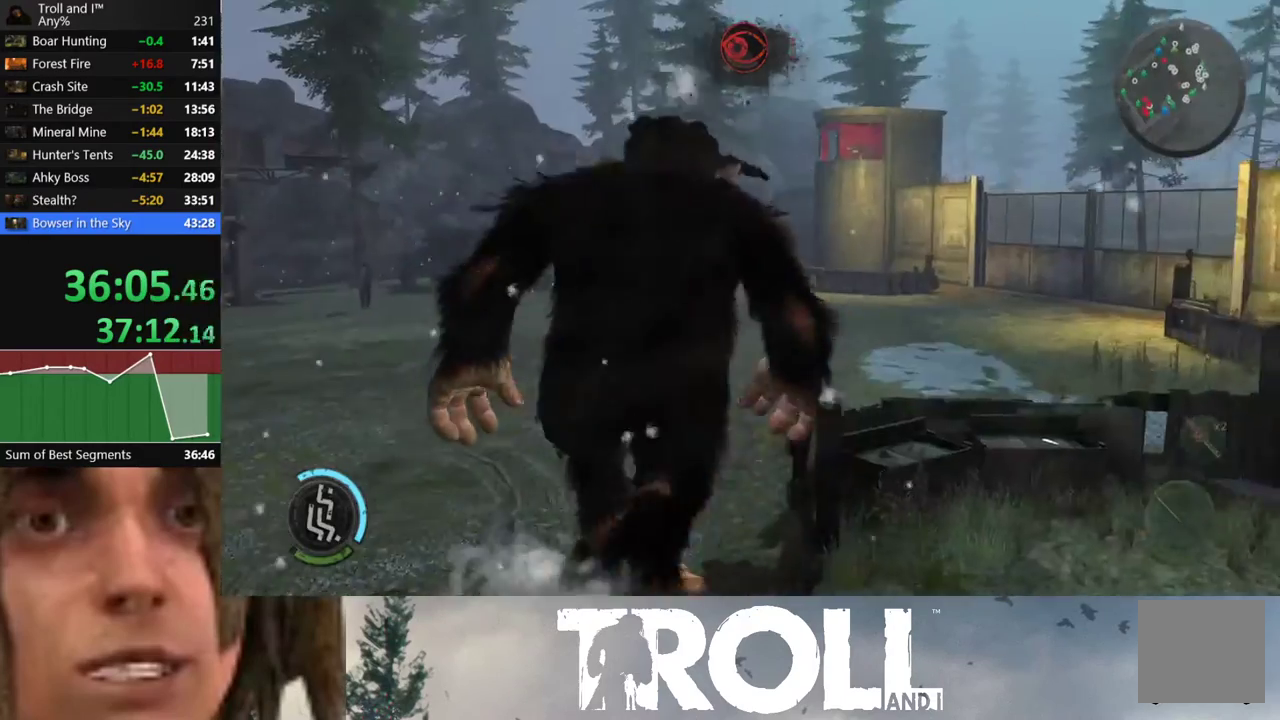
{"buttons": ["L1"], "left_stick": "up", "right_stick": "up", "events": [[33, "right_stick", "up"], [100, "right_stick", "center"], [467, "right_stick", "up"]]}
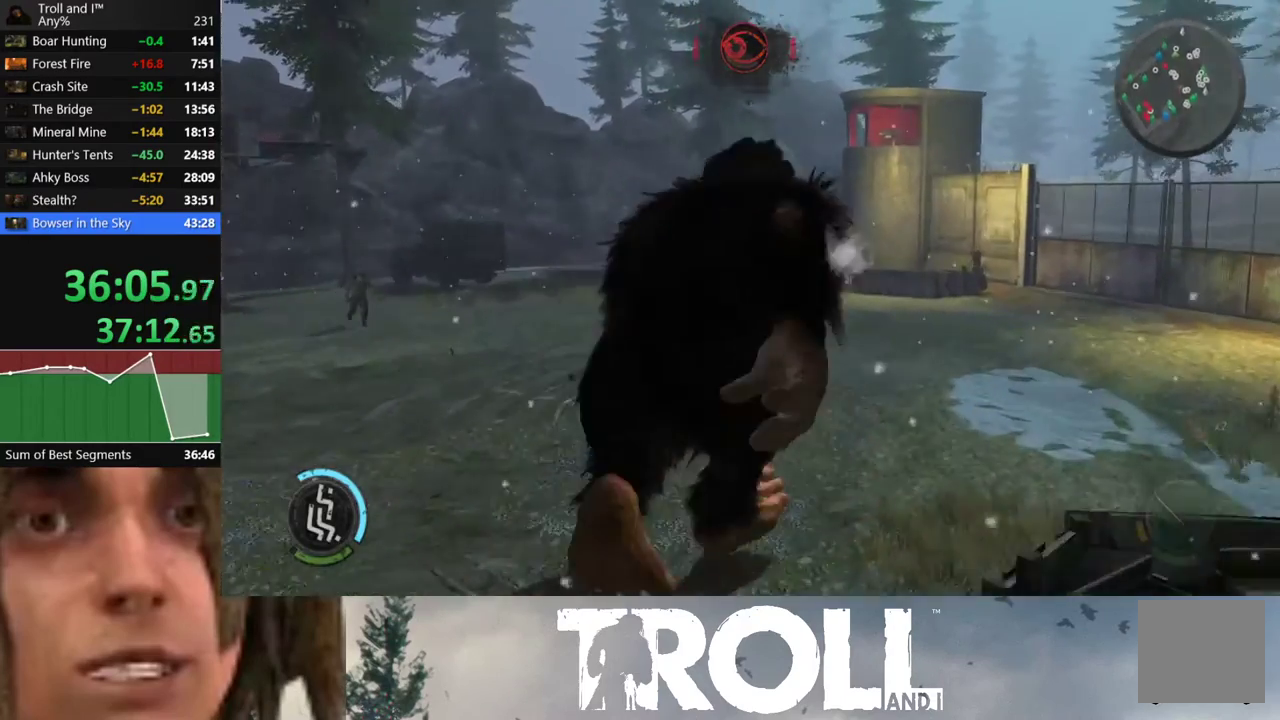
{"buttons": ["L1"], "left_stick": "up-left", "right_stick": "center", "events": [[267, "right_stick", "up-left"], [401, "right_stick", "center"], [467, "left_stick", "up-left"]]}
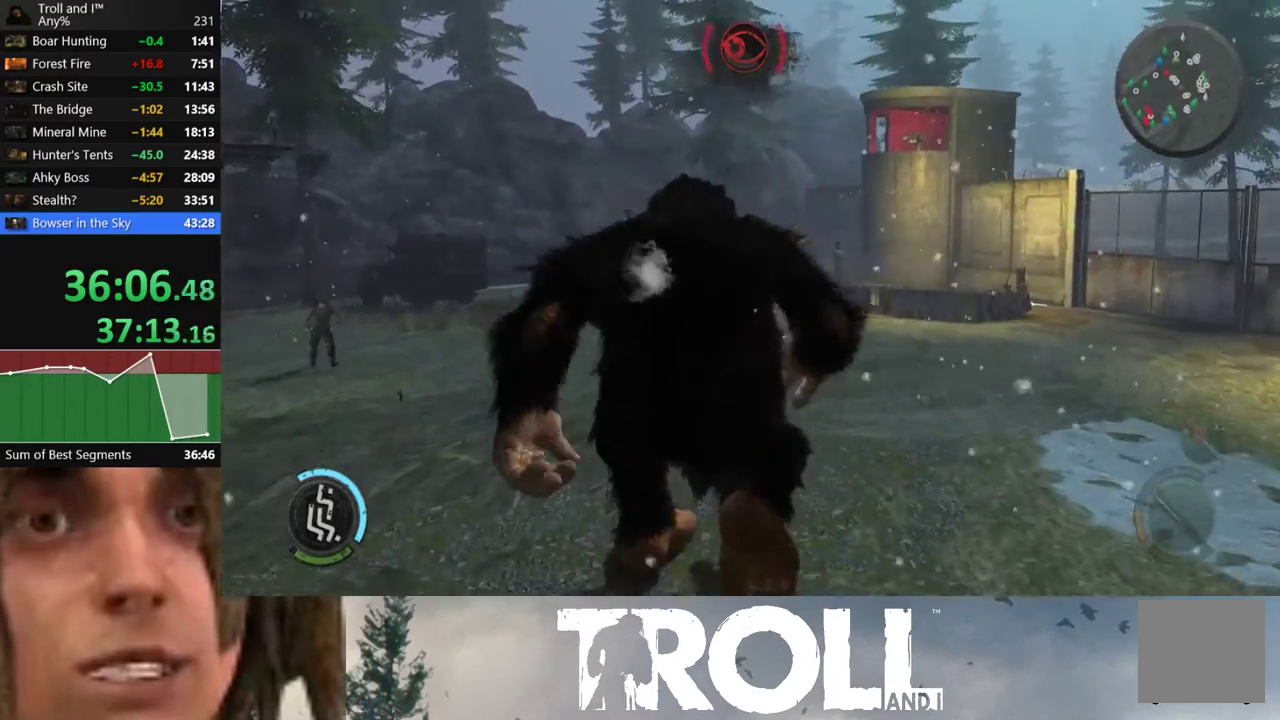
{"buttons": ["L1"], "left_stick": "up-left", "right_stick": "left", "events": [[67, "right_stick", "left"]]}
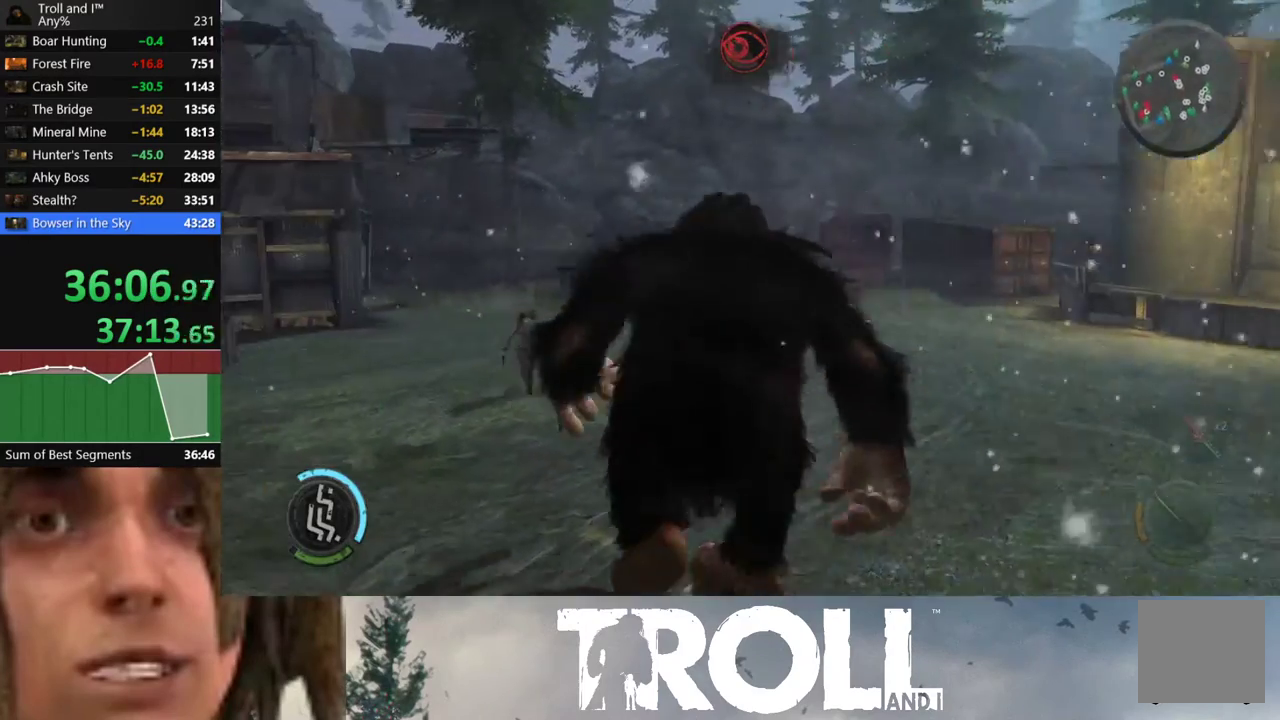
{"buttons": ["L1"], "left_stick": "up", "right_stick": "center", "events": [[134, "right_stick", "center"], [167, "left_stick", "up"]]}
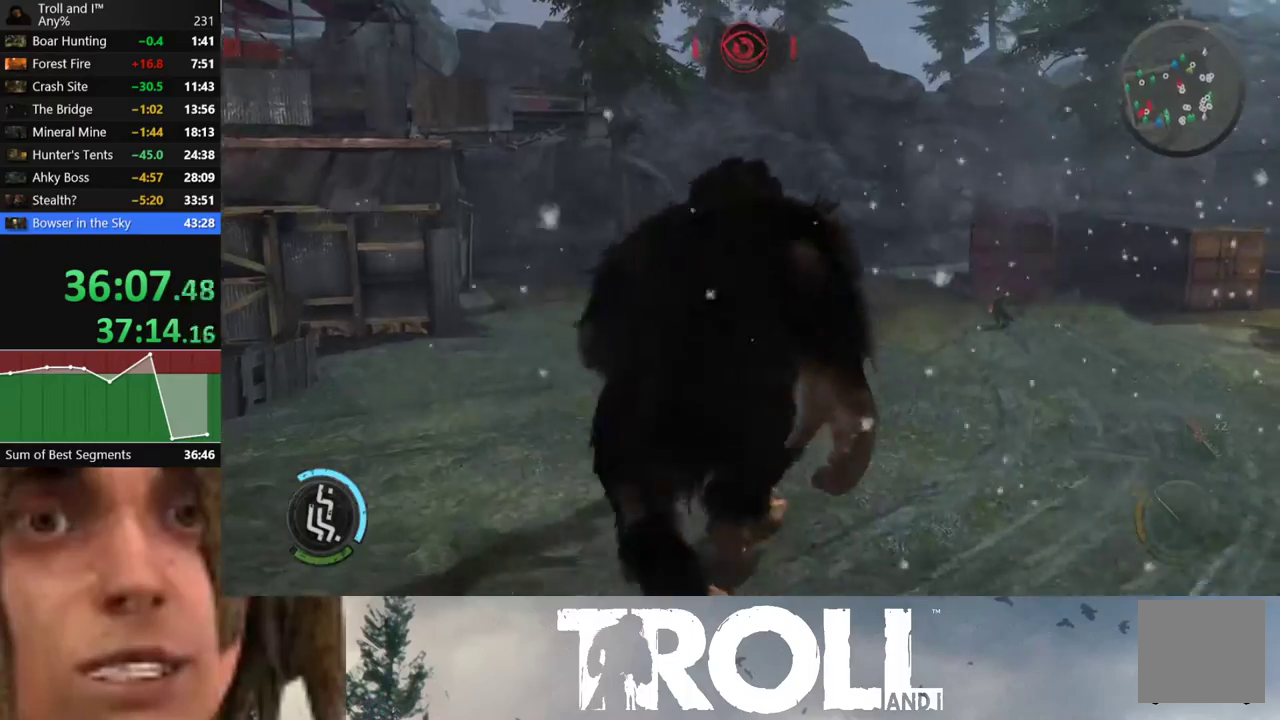
{"buttons": ["X"], "left_stick": "center", "right_stick": "center", "events": [[267, "X", "down"], [400, "X", "up"], [434, "L1", "up"], [467, "X", "down"], [500, "left_stick", "center"]]}
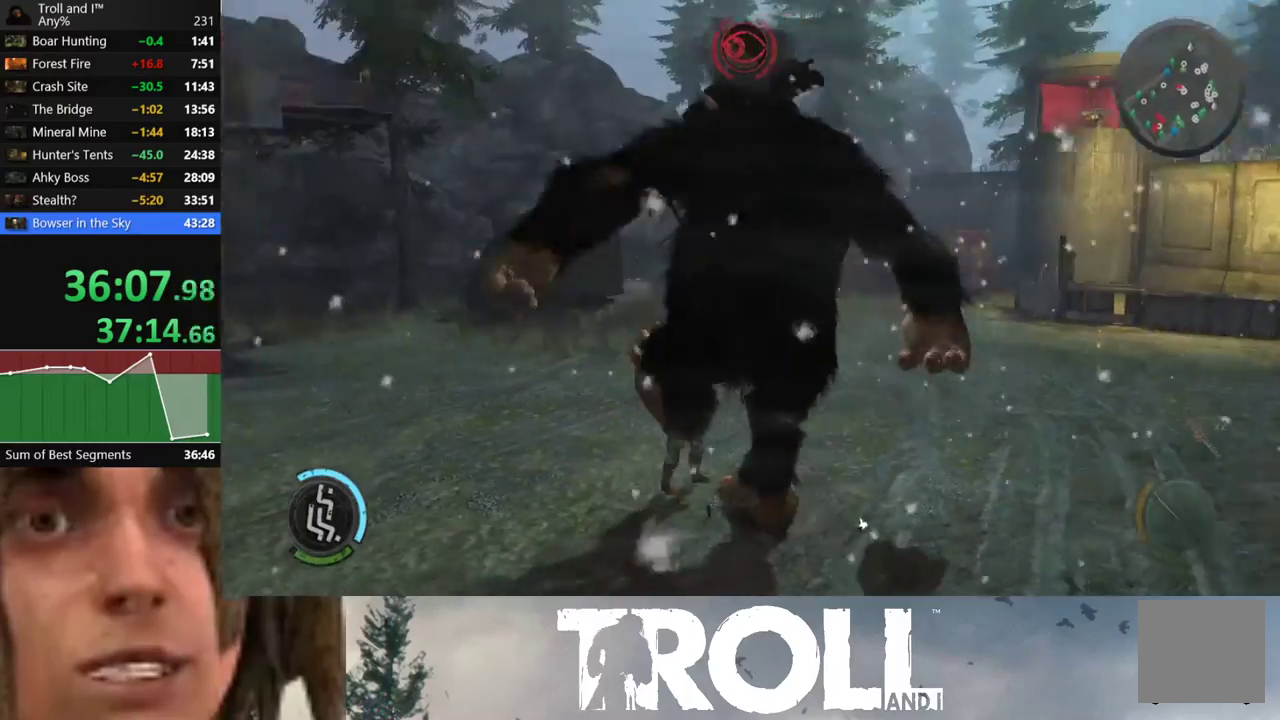
{"buttons": [], "left_stick": "center", "right_stick": "center", "events": [[67, "X", "up"], [167, "X", "down"], [301, "X", "up"]]}
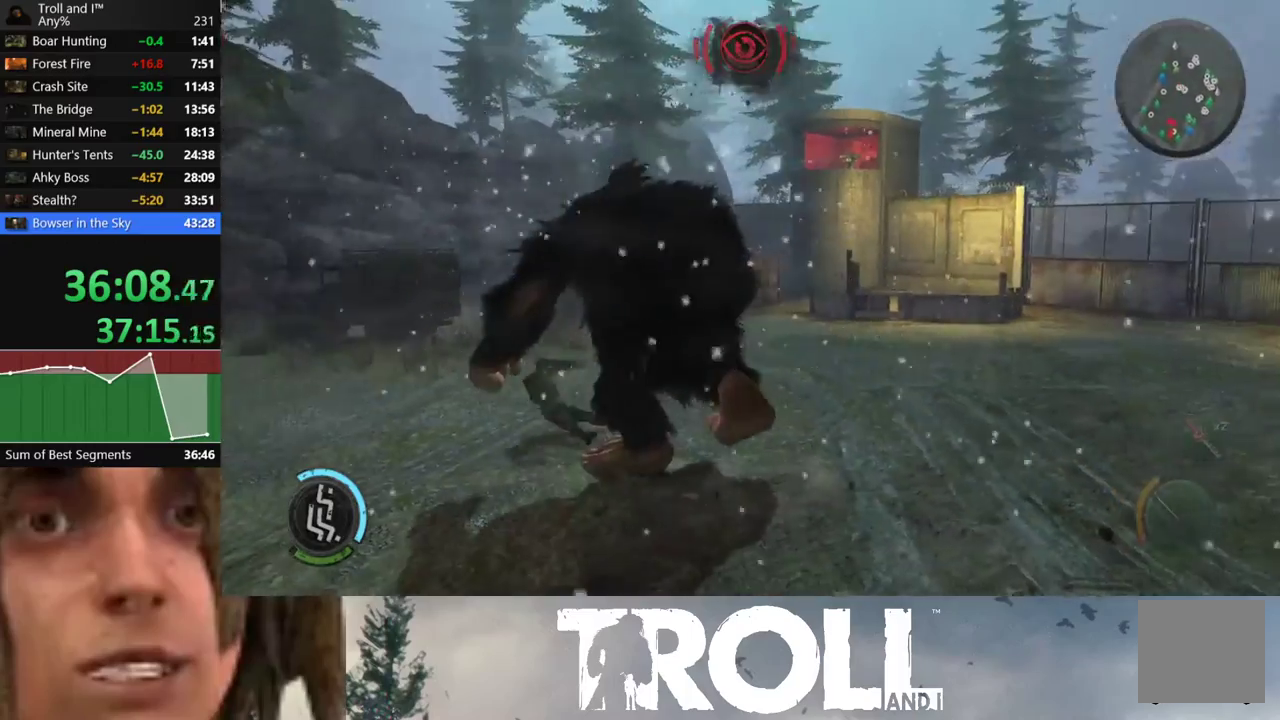
{"buttons": [], "left_stick": "up-left", "right_stick": "left", "events": [[100, "right_stick", "left"], [267, "left_stick", "left"], [500, "left_stick", "up-left"]]}
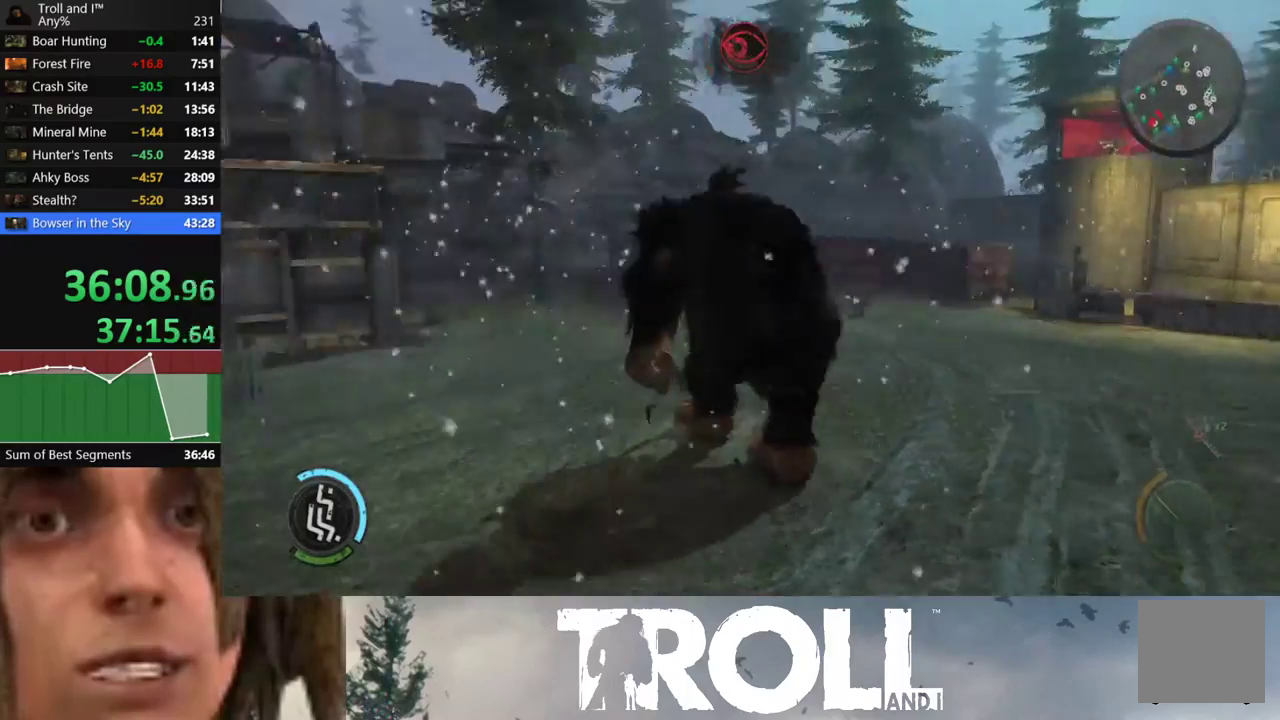
{"buttons": ["L1"], "left_stick": "up", "right_stick": "left", "events": [[67, "L1", "down"], [467, "left_stick", "up"]]}
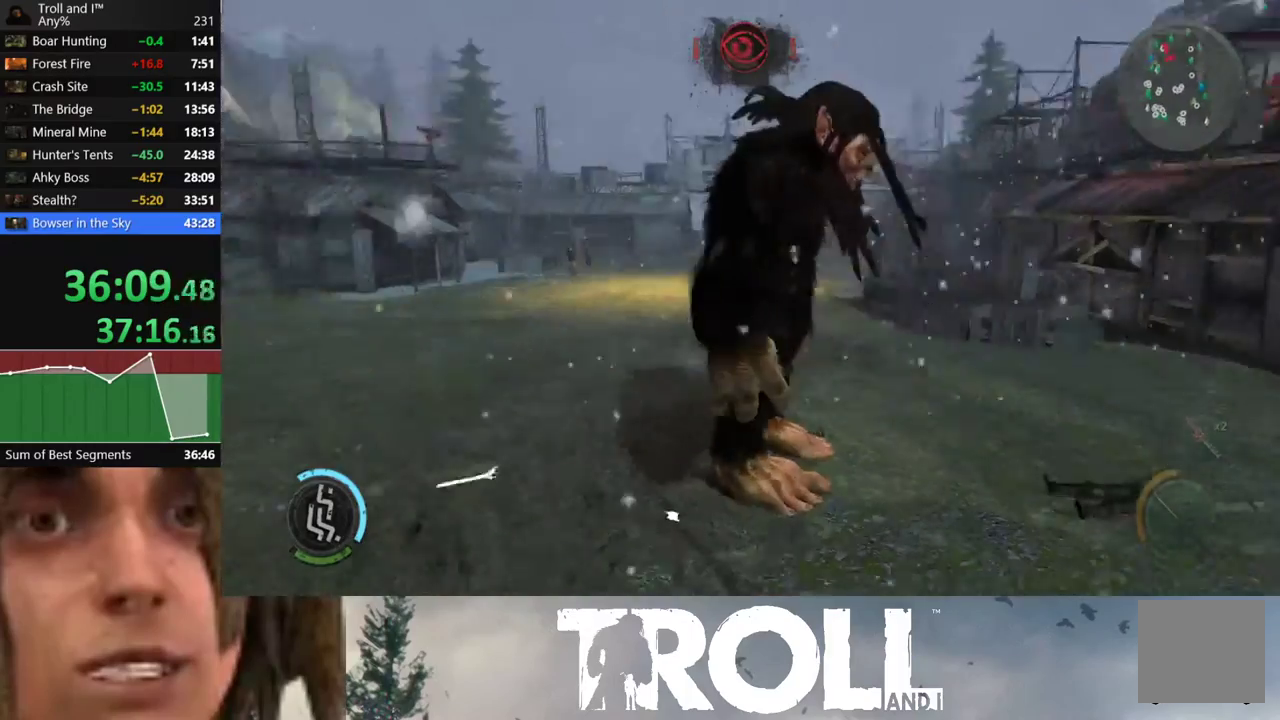
{"buttons": ["L1"], "left_stick": "up", "right_stick": "center", "events": [[67, "right_stick", "center"]]}
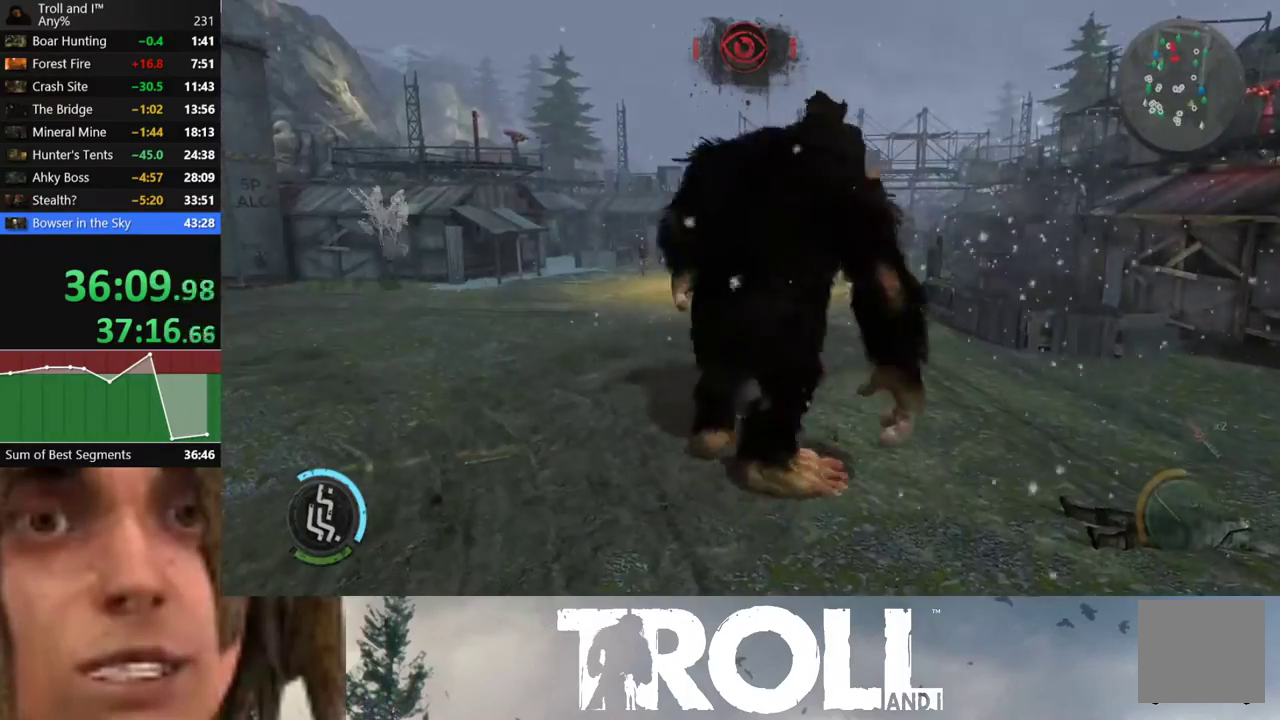
{"buttons": ["L1"], "left_stick": "up", "right_stick": "left", "events": [[367, "right_stick", "left"]]}
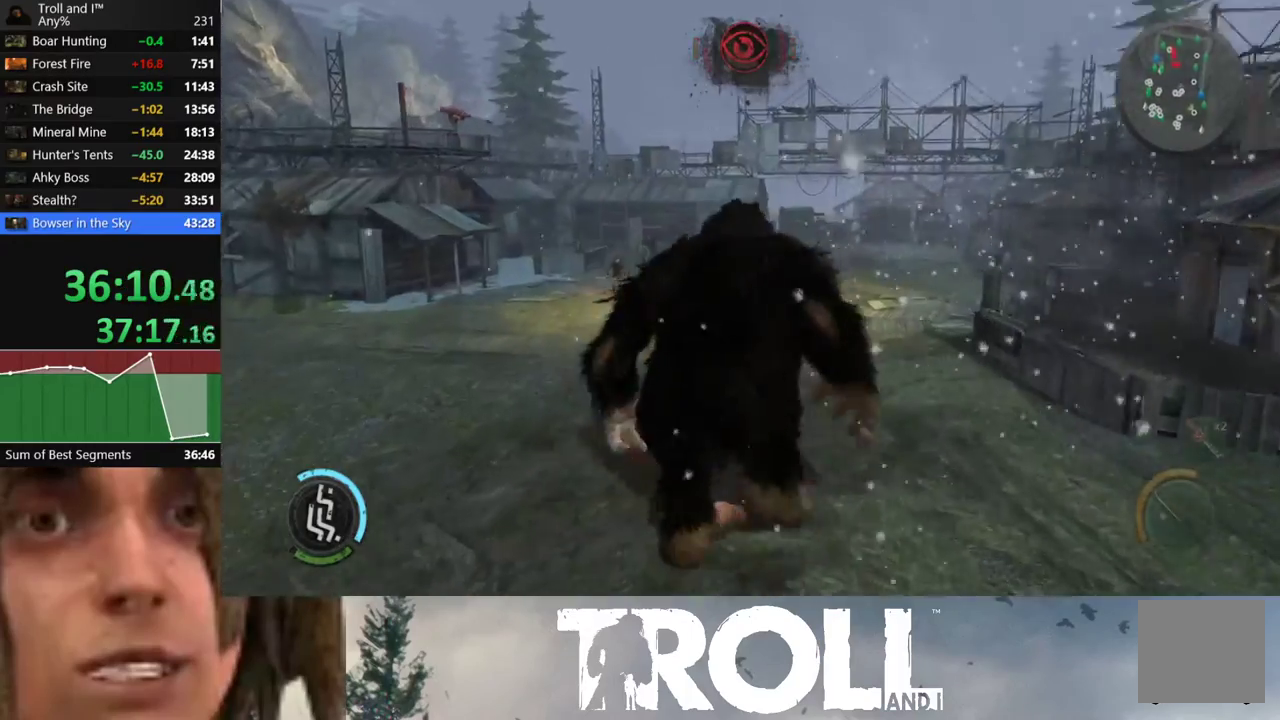
{"buttons": ["L1"], "left_stick": "up", "right_stick": "left", "events": []}
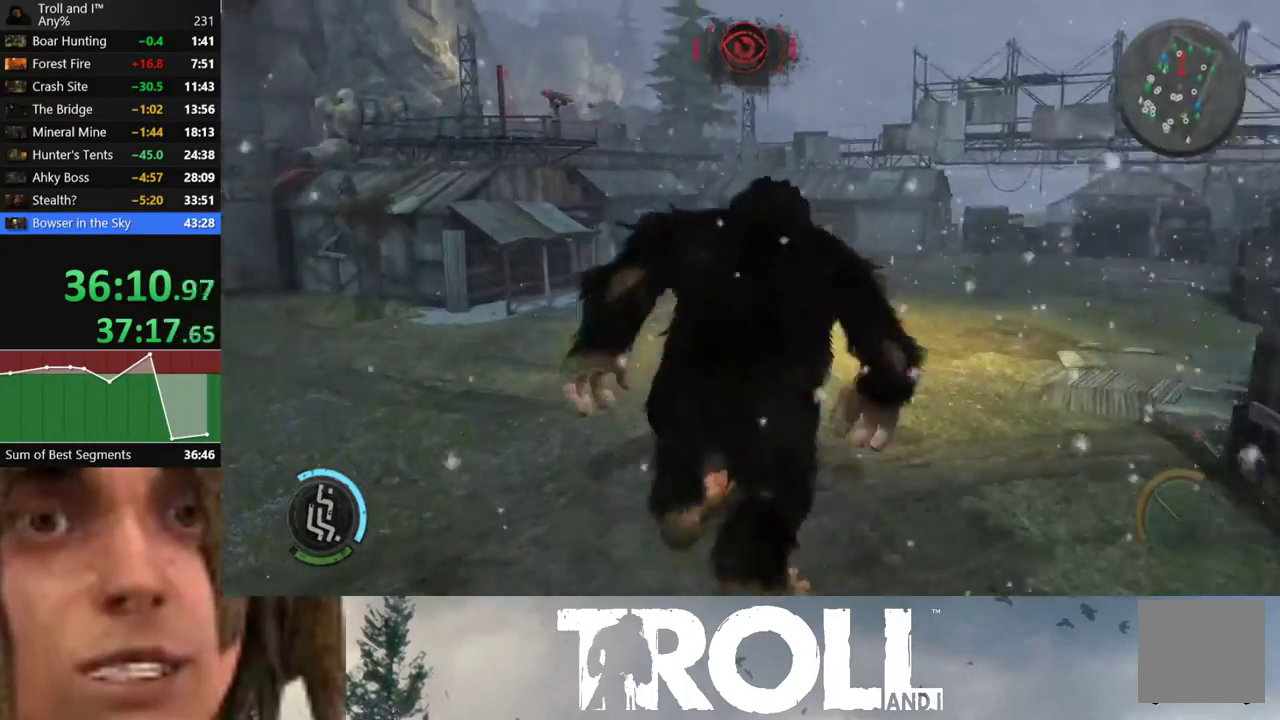
{"buttons": ["L1"], "left_stick": "up-right", "right_stick": "center", "events": [[401, "left_stick", "up-right"], [434, "right_stick", "center"]]}
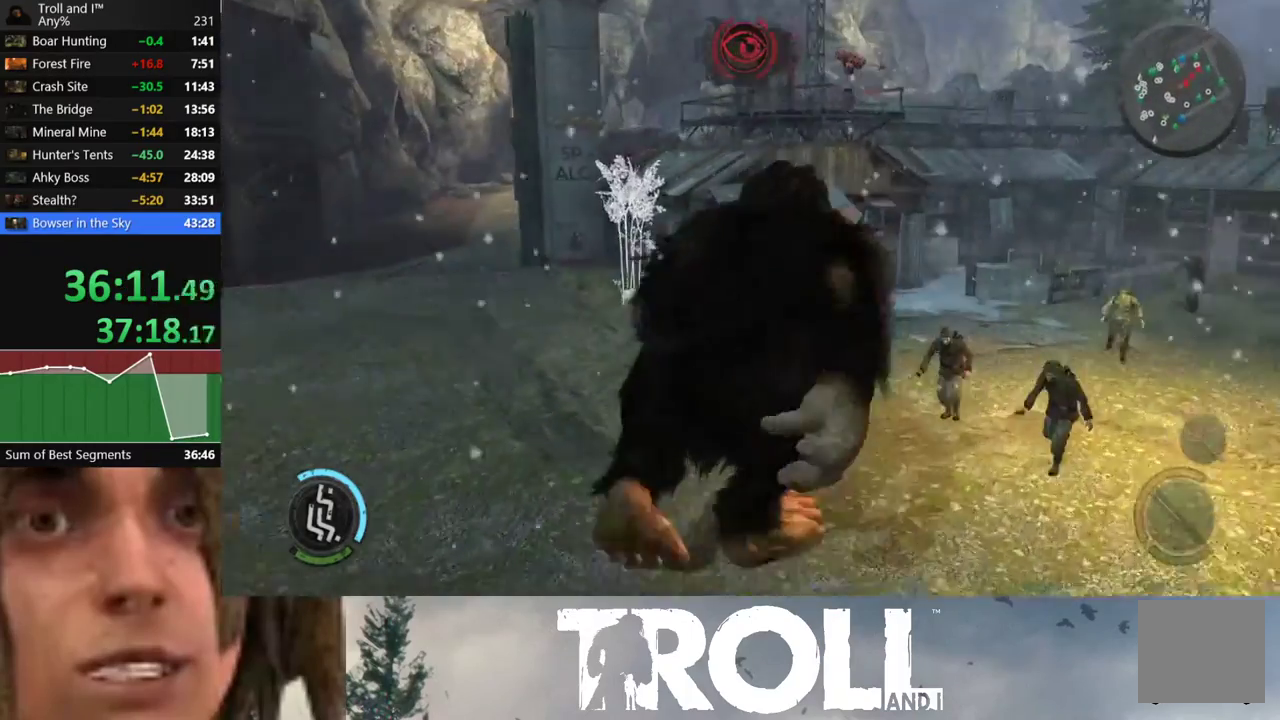
{"buttons": [], "left_stick": "down-right", "right_stick": "center", "events": [[100, "left_stick", "right"], [167, "L1", "up"], [267, "X", "down"], [333, "X", "up"], [333, "left_stick", "down-right"], [434, "X", "down"], [500, "X", "up"]]}
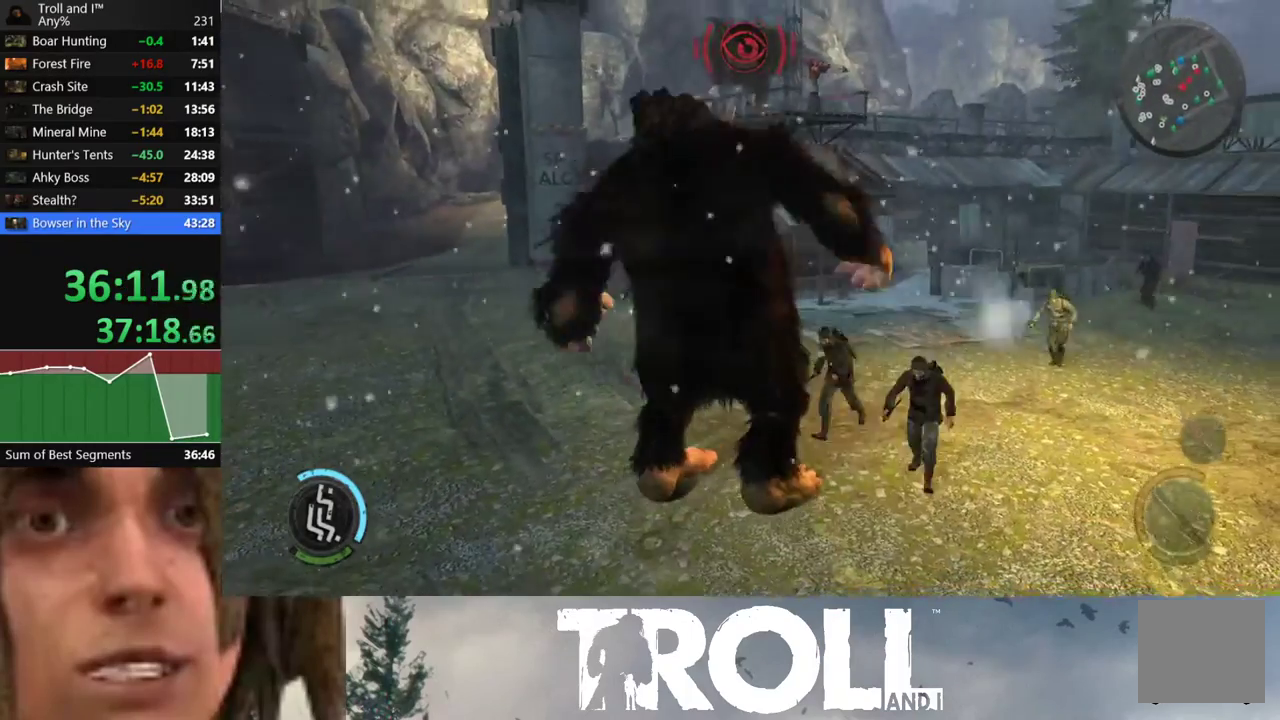
{"buttons": ["X"], "left_stick": "down", "right_stick": "center", "events": [[67, "X", "down"], [134, "X", "up"], [234, "X", "down"], [334, "X", "up"], [434, "X", "down"], [467, "left_stick", "down"]]}
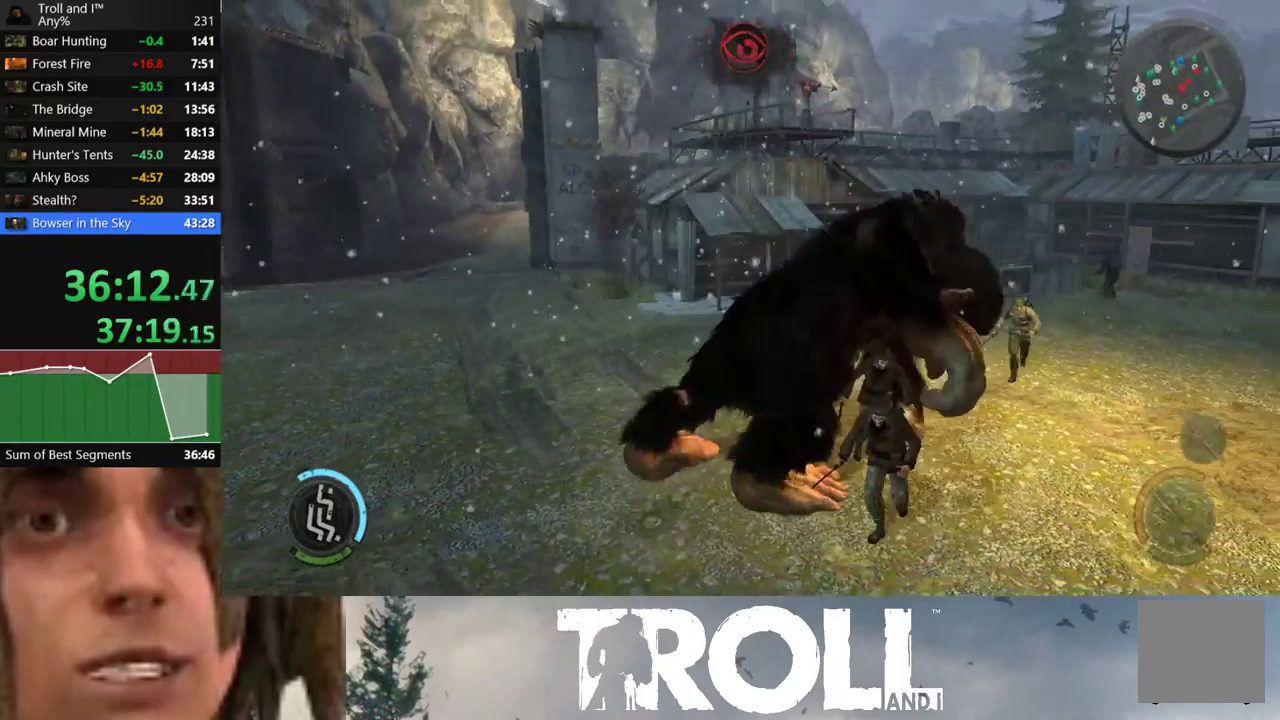
{"buttons": ["X"], "left_stick": "down-left", "right_stick": "center", "events": [[67, "X", "up"], [200, "X", "down"], [267, "X", "up"], [300, "left_stick", "down-left"], [434, "X", "down"]]}
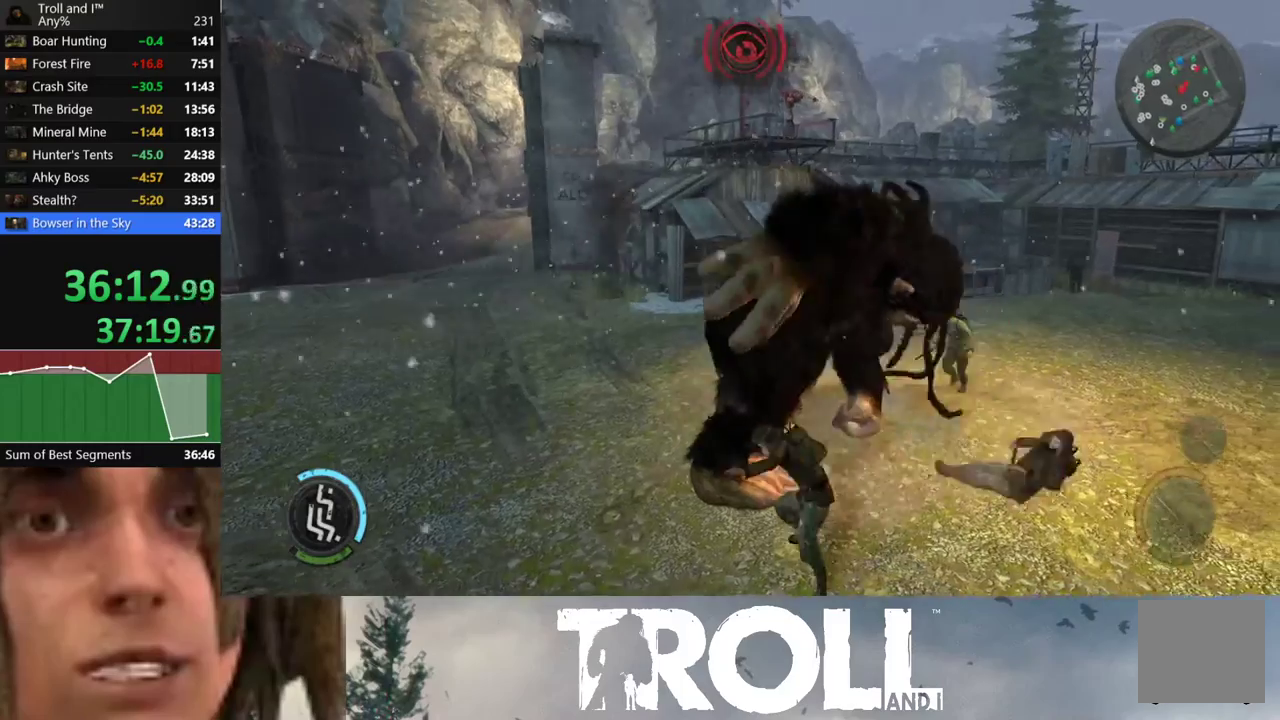
{"buttons": [], "left_stick": "down-left", "right_stick": "center", "events": [[34, "X", "up"], [167, "X", "down"], [267, "X", "up"], [367, "X", "down"], [467, "X", "up"]]}